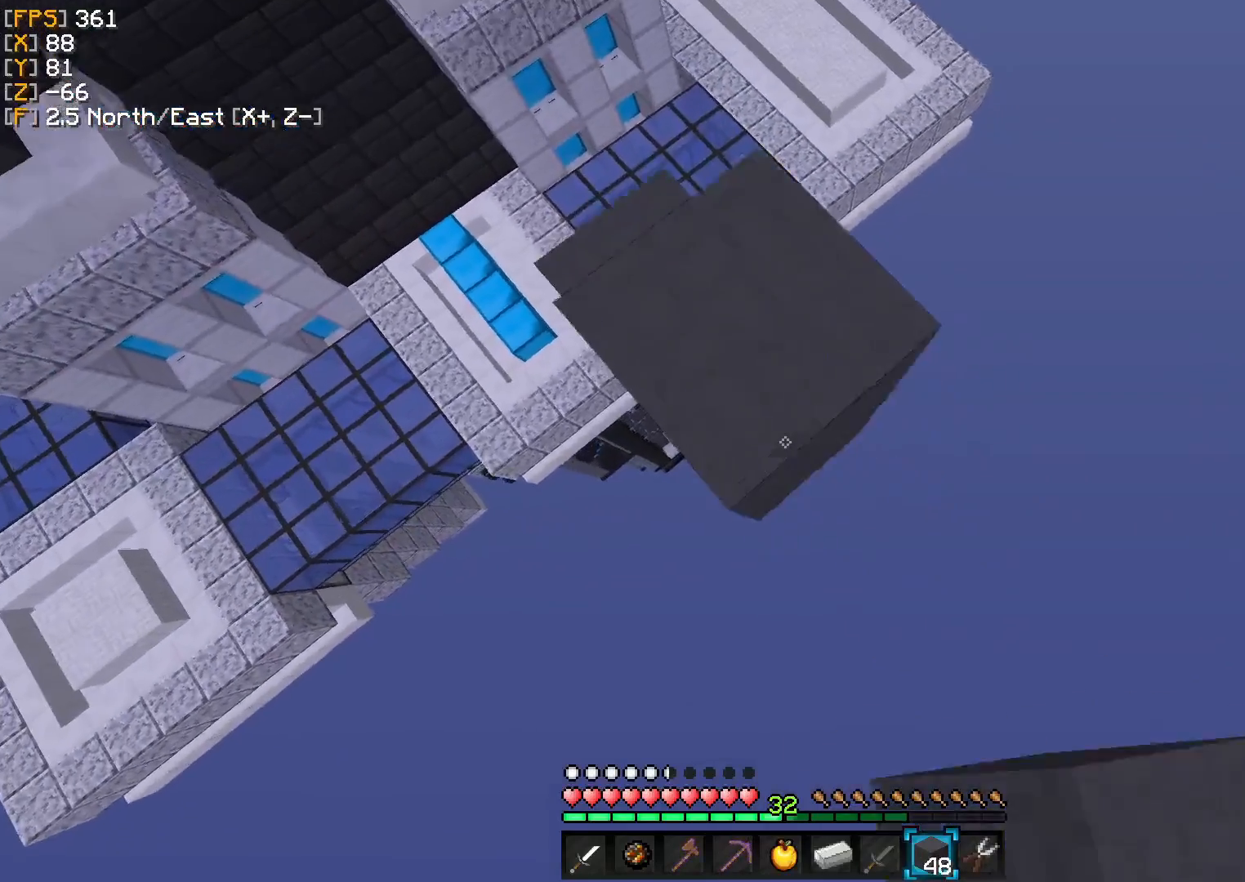
Gameplay with keyboard; each line is a JSON object with the keys held at the frame after it. "events" lists presses ("down") and releases ("up") of "a", "d", "s" and "w" between this image and that frame as [ms after this image, input, new state], when the widget could be followed in between. No other keys are recorded. Mouse input is not recorded.
{"keys": ["d", "s"], "events": []}
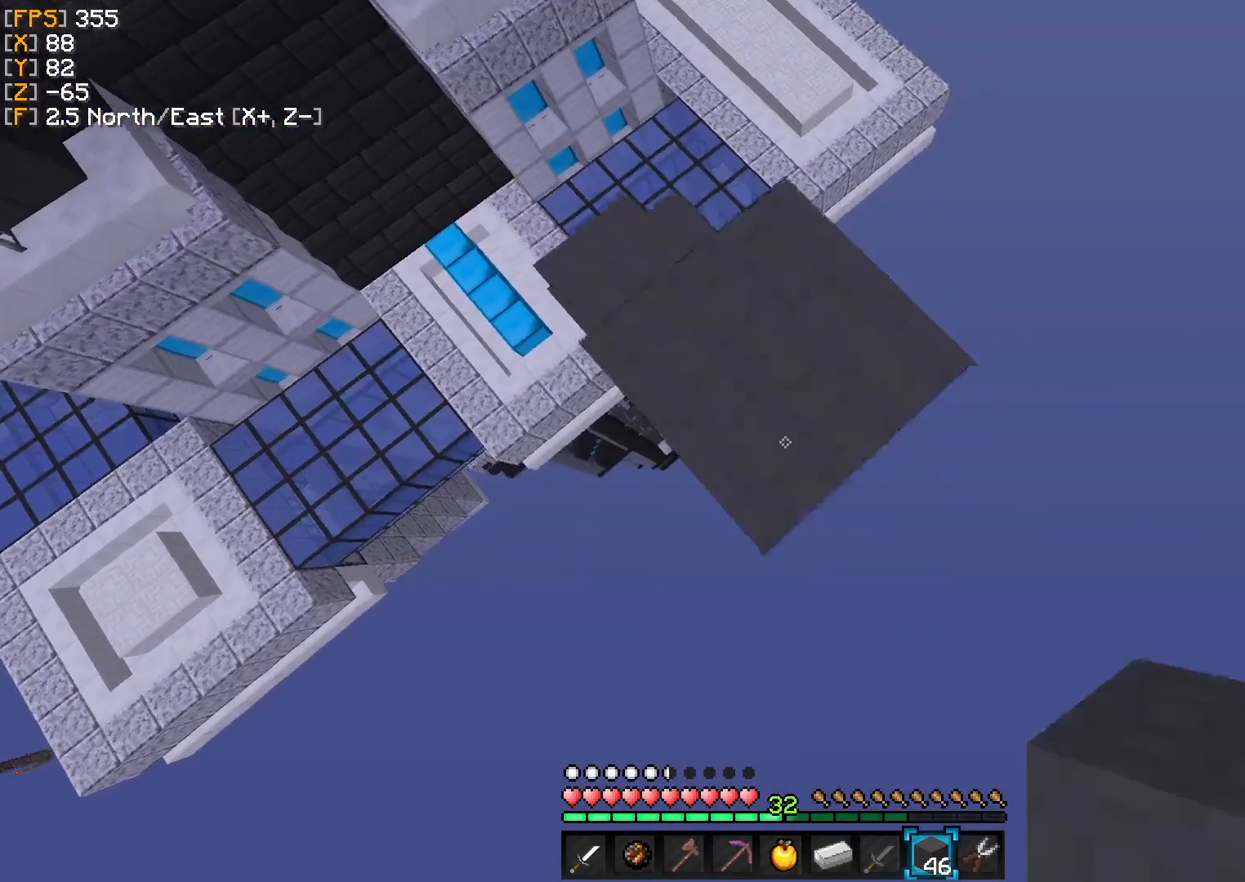
{"keys": ["d", "s"], "events": []}
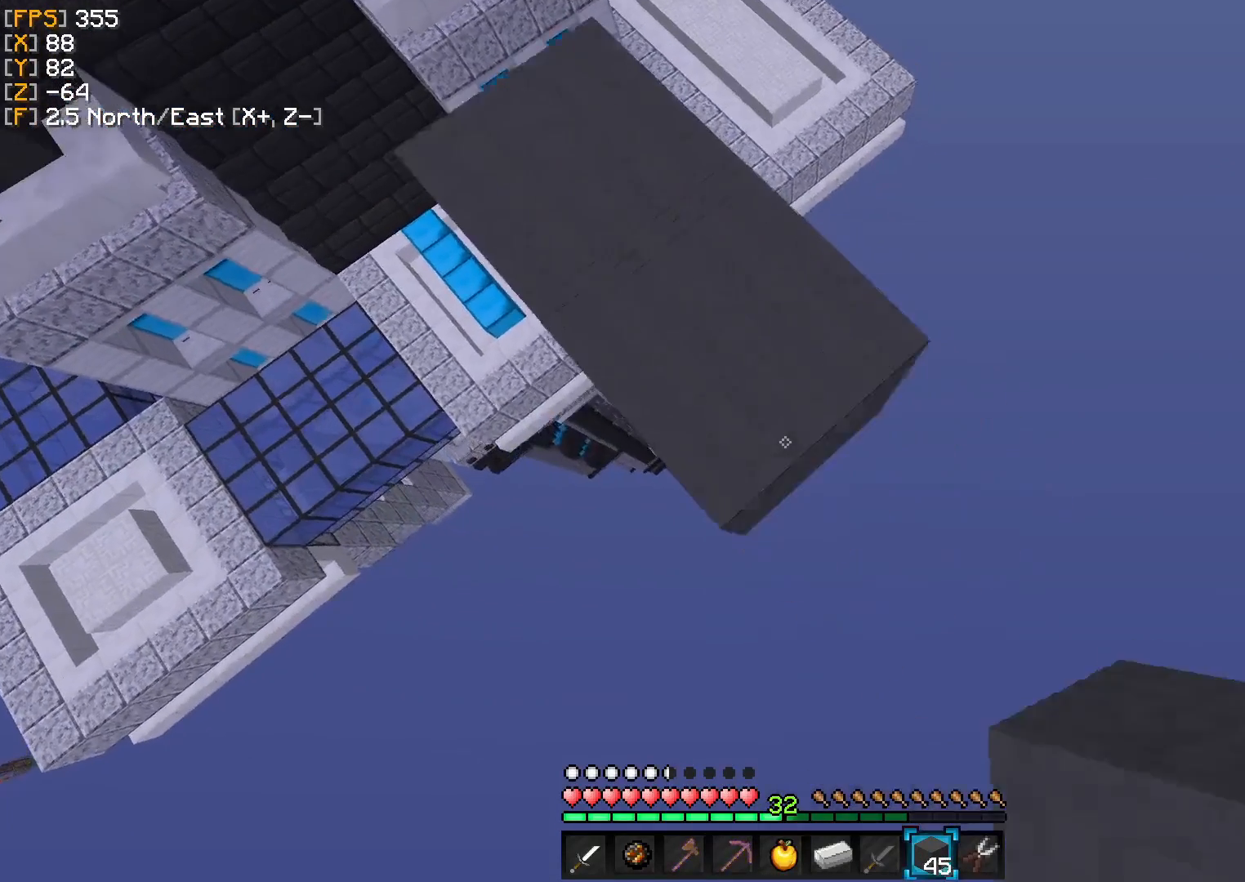
{"keys": ["d"], "events": [[417, "s", "up"]]}
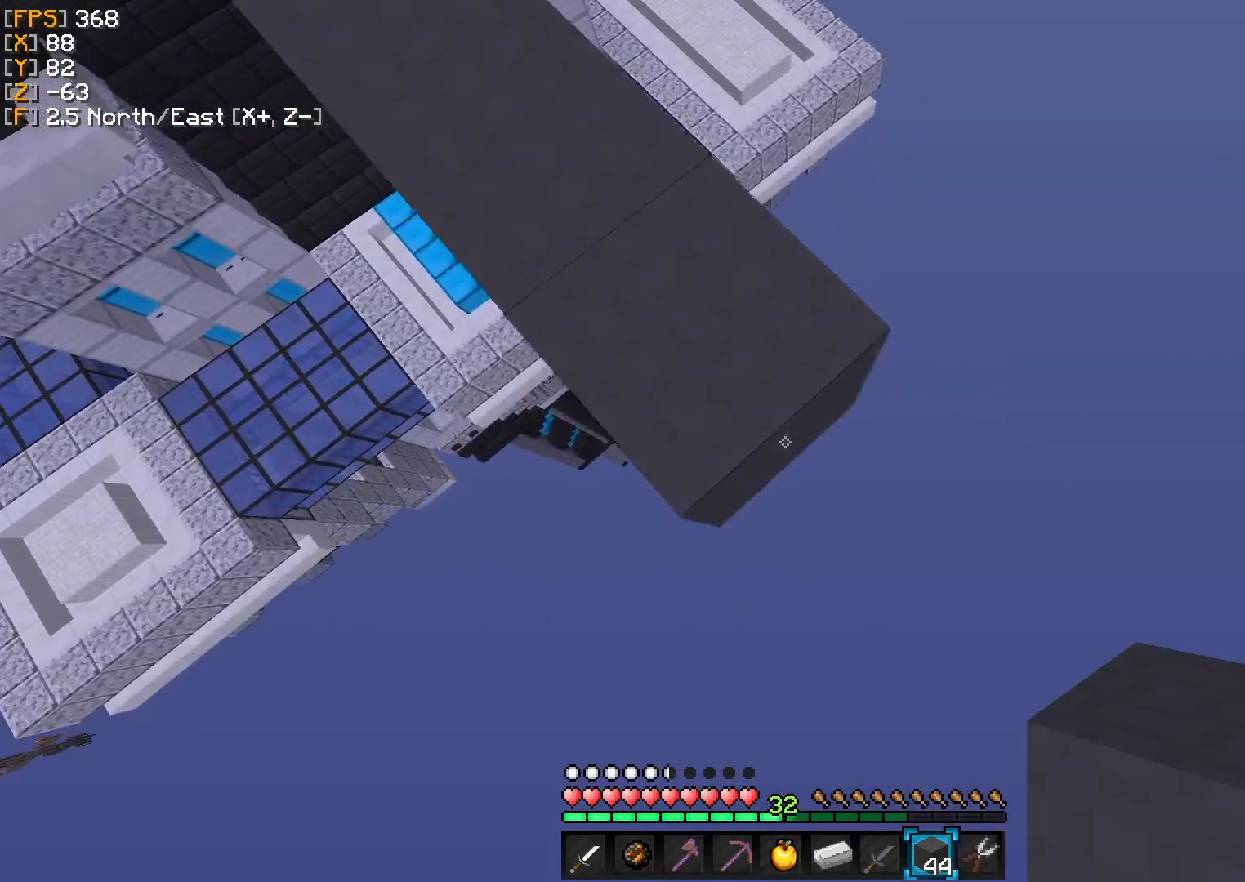
{"keys": ["d", "s"], "events": [[83, "s", "down"]]}
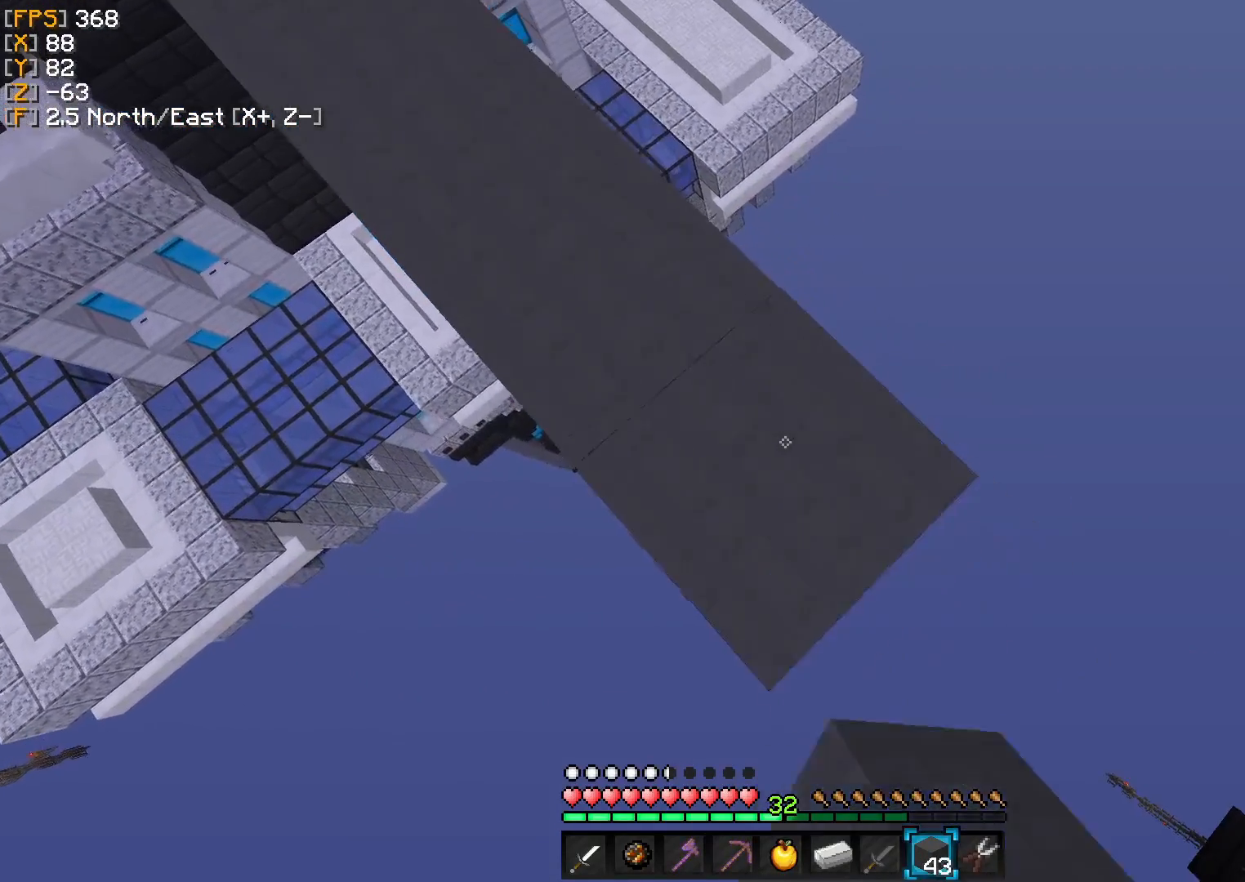
{"keys": ["d", "s"], "events": []}
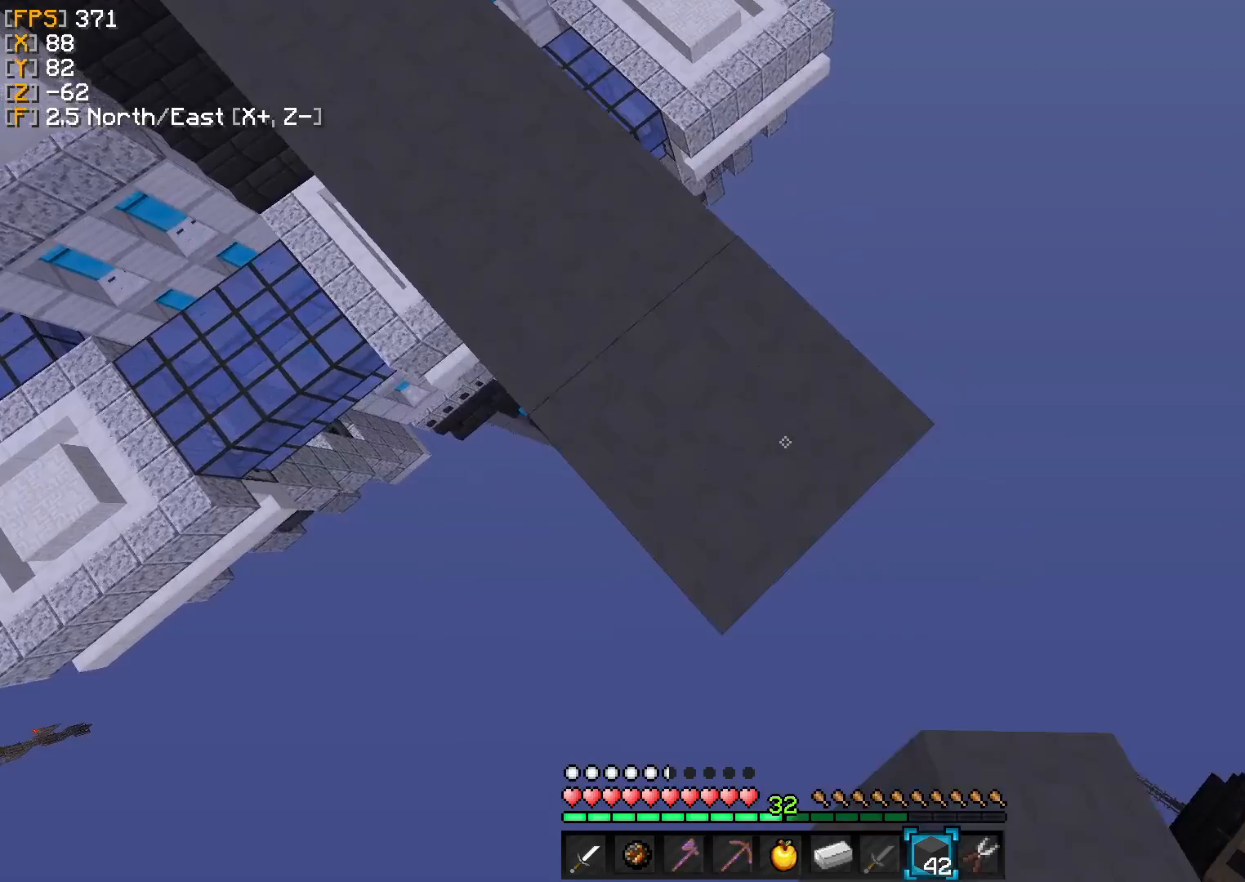
{"keys": ["d", "s"], "events": []}
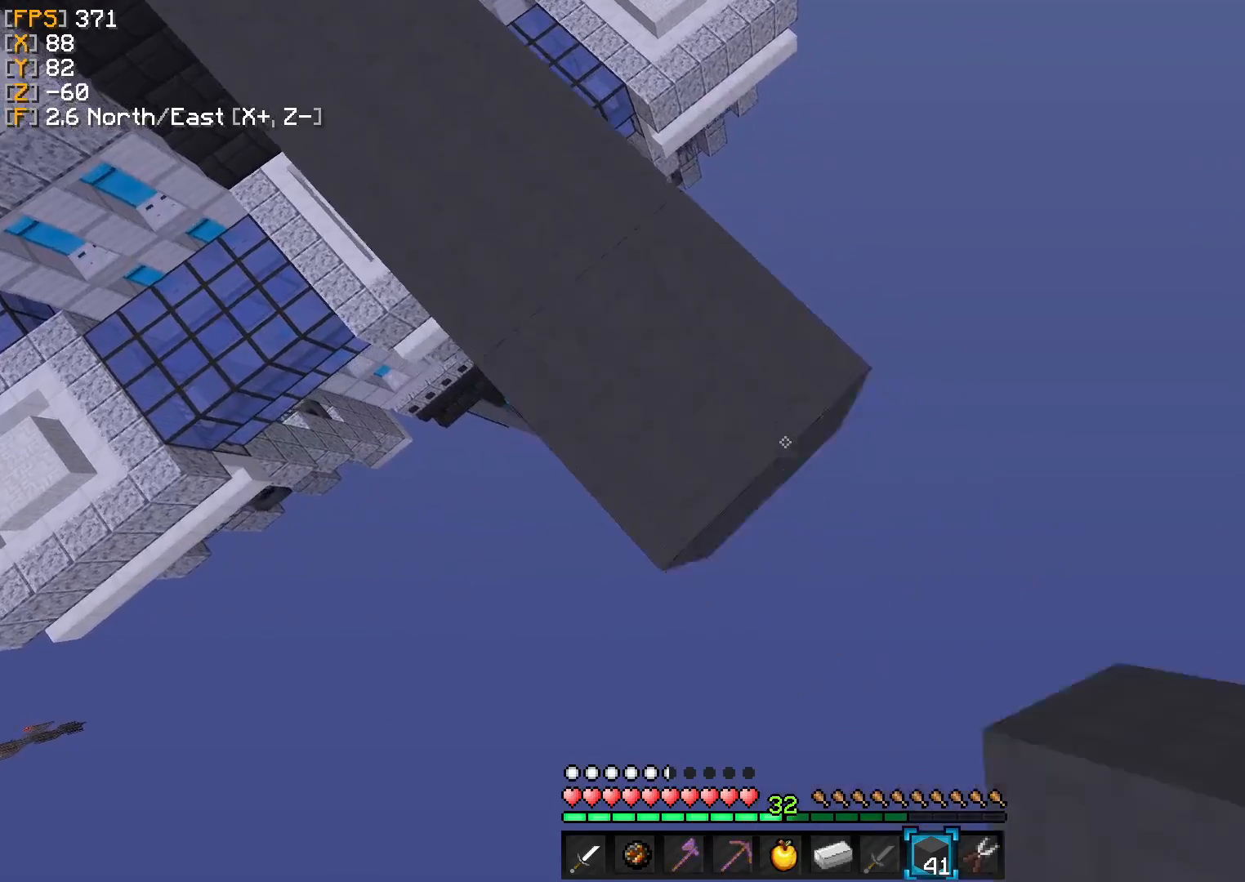
{"keys": ["d", "s"], "events": []}
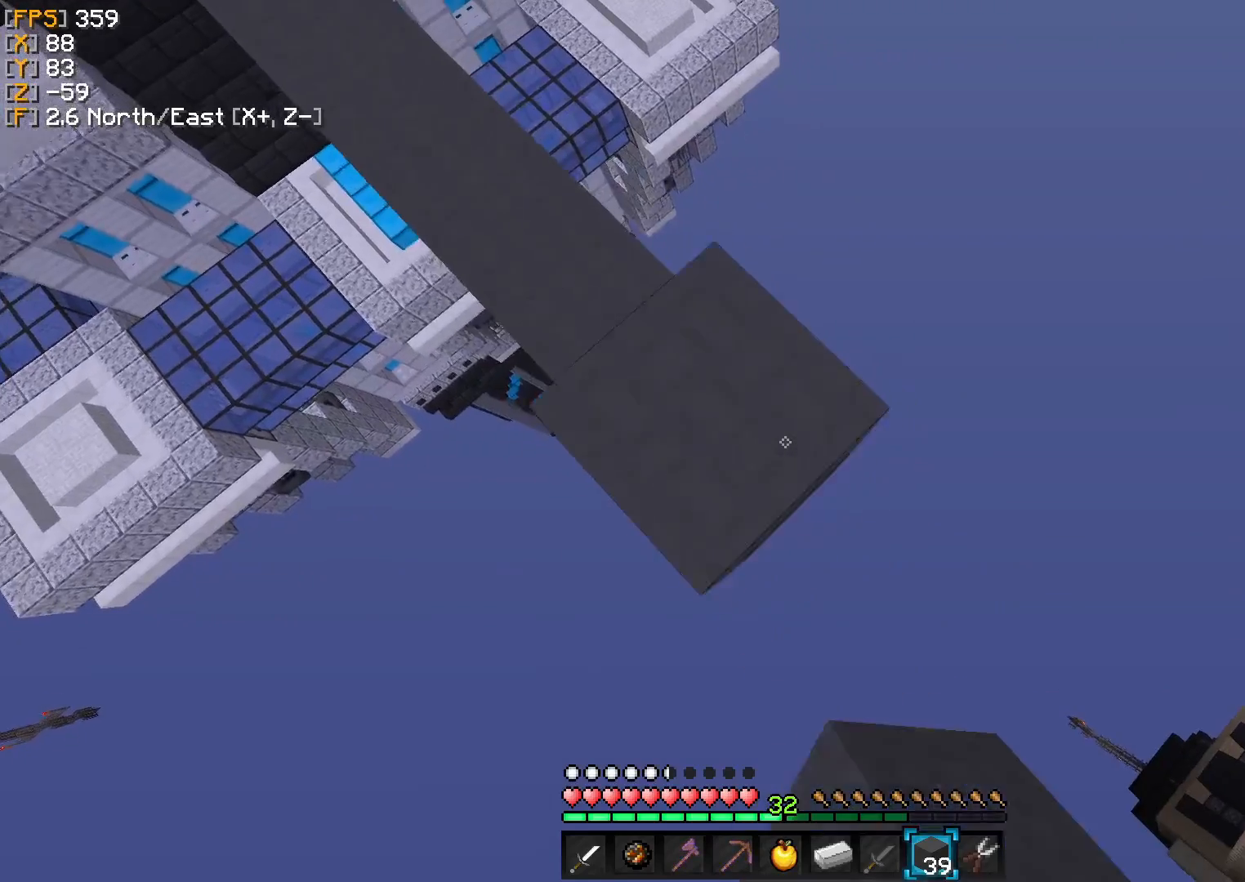
{"keys": ["d", "s"], "events": []}
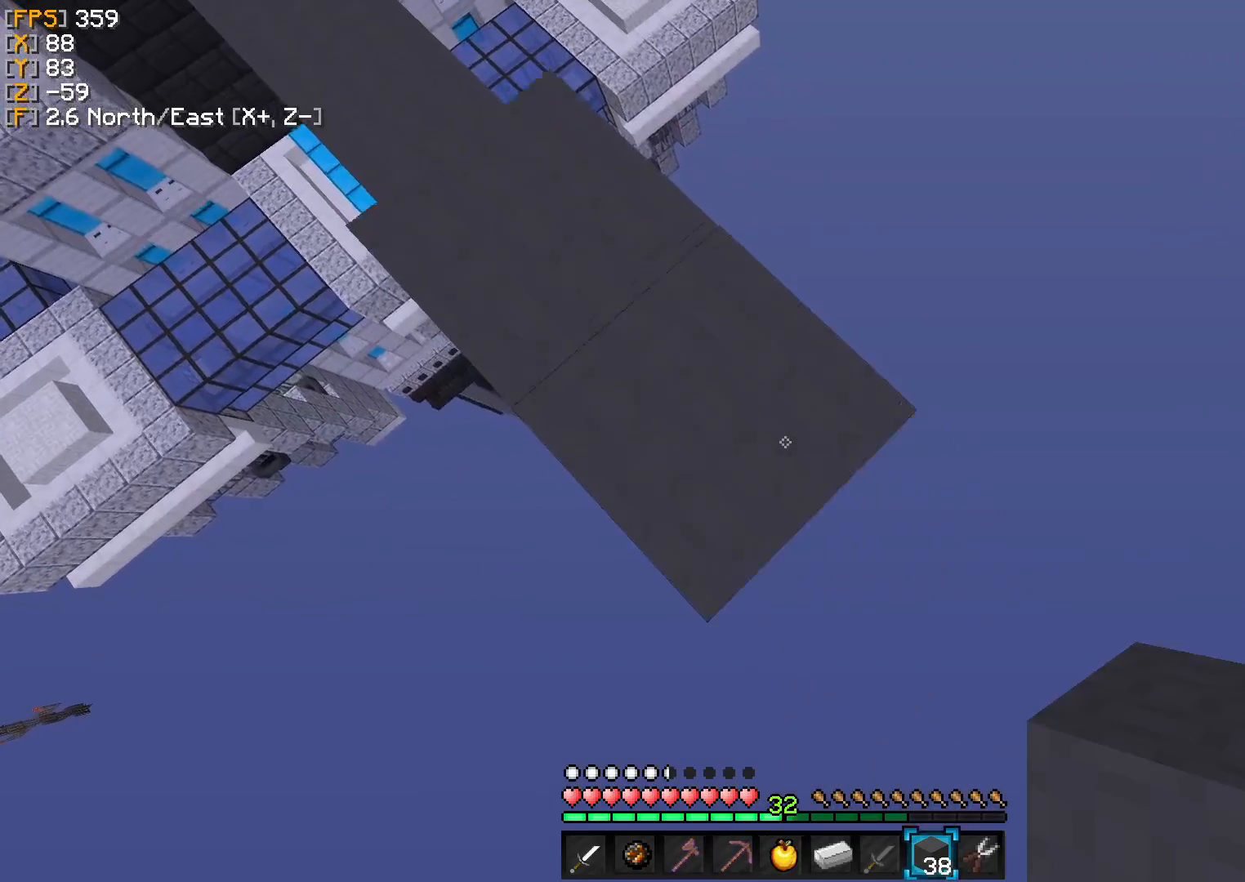
{"keys": ["d", "s"], "events": []}
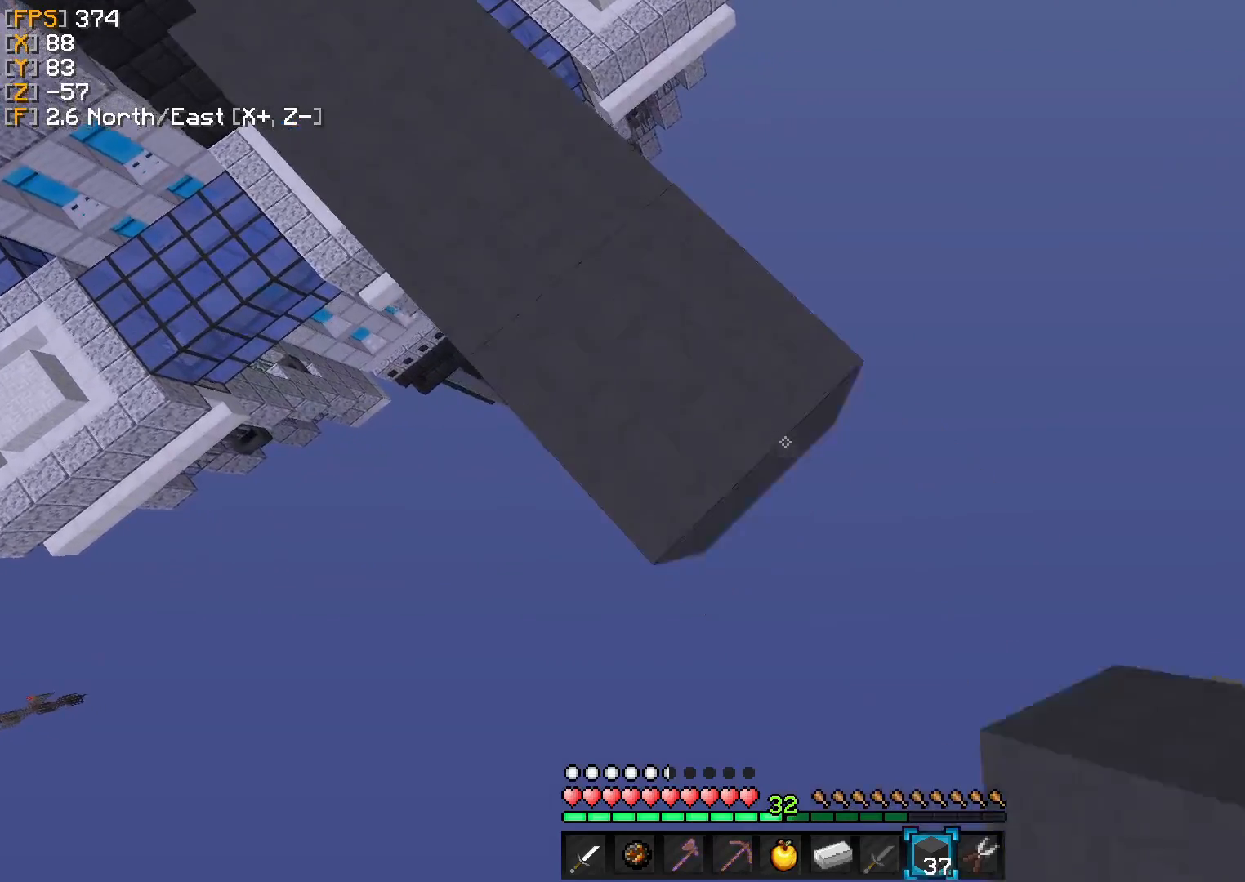
{"keys": ["d", "s"], "events": []}
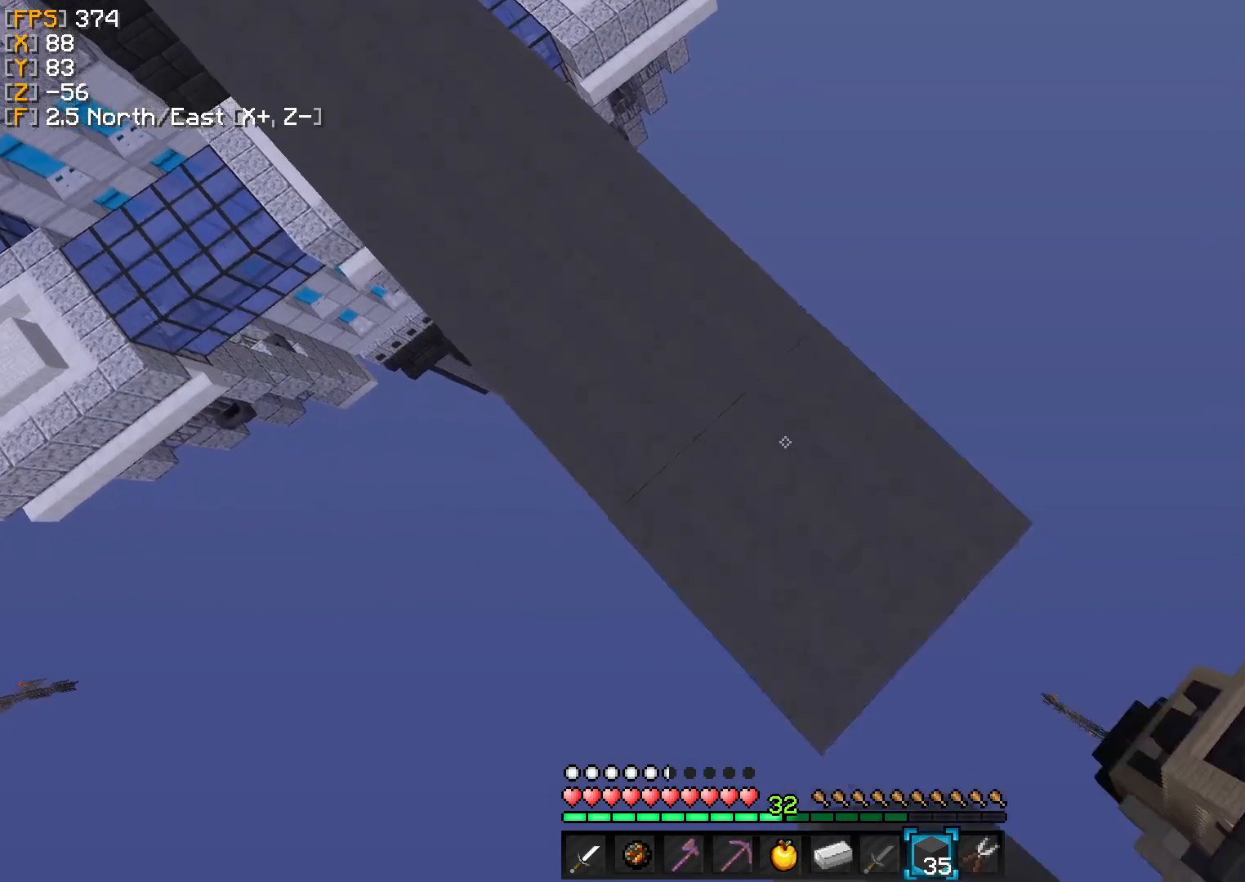
{"keys": ["d", "s"], "events": []}
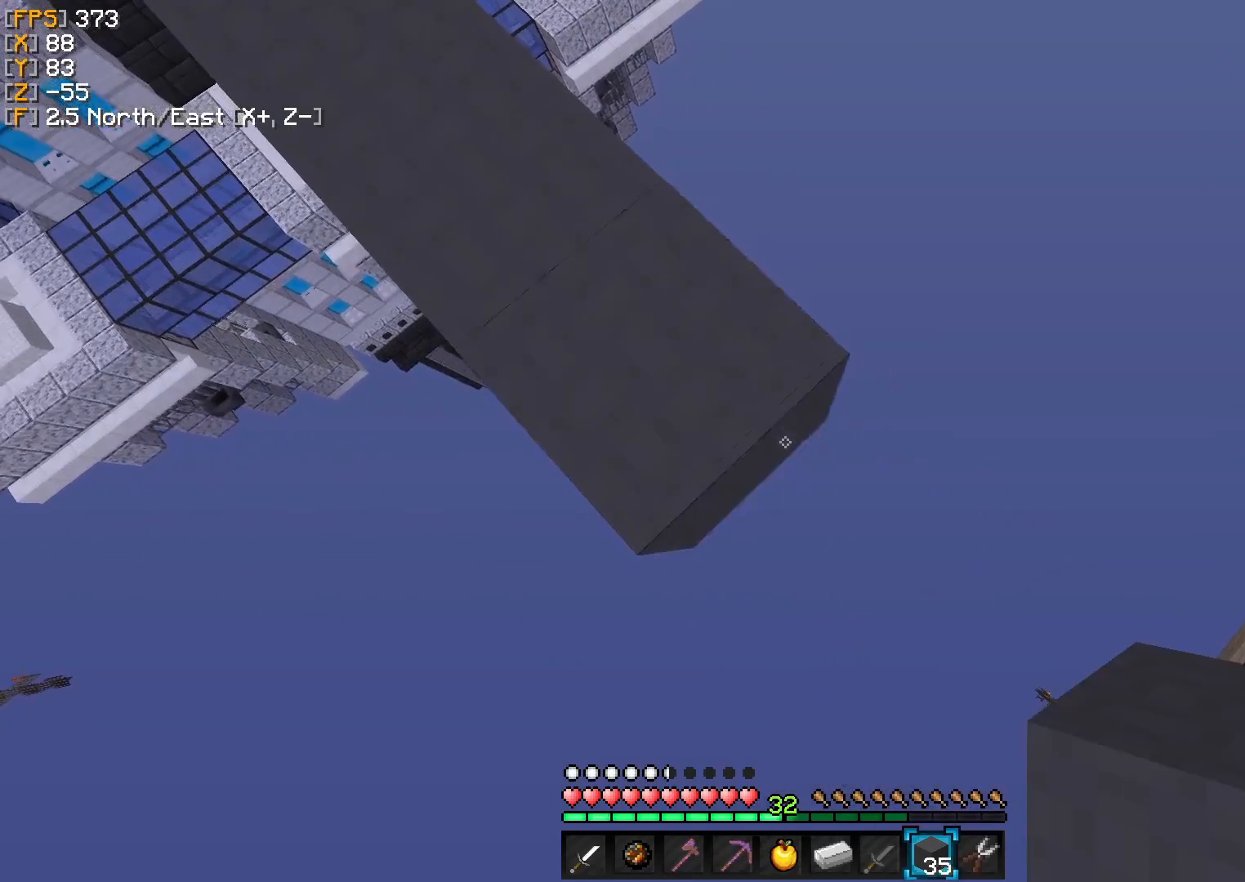
{"keys": ["d", "s"], "events": []}
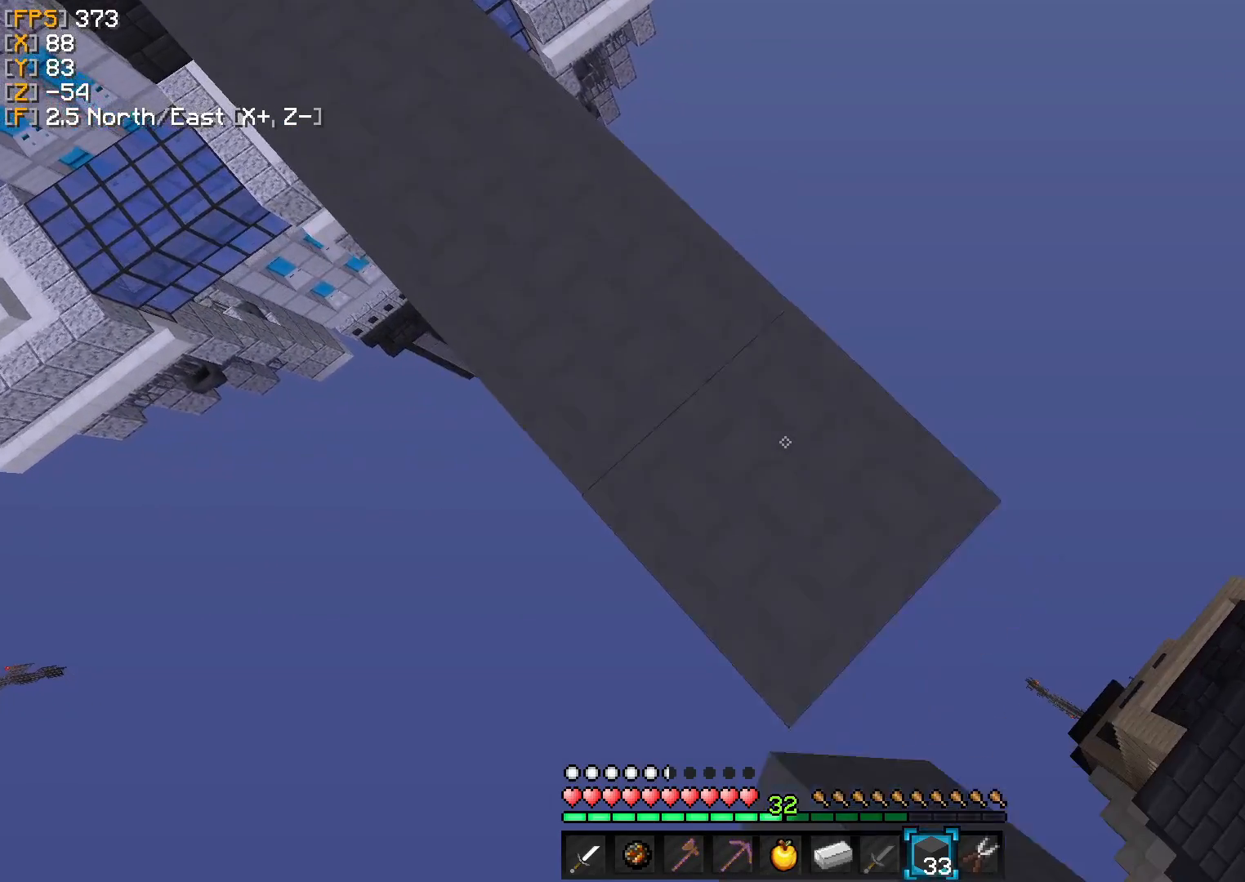
{"keys": ["d", "s"], "events": []}
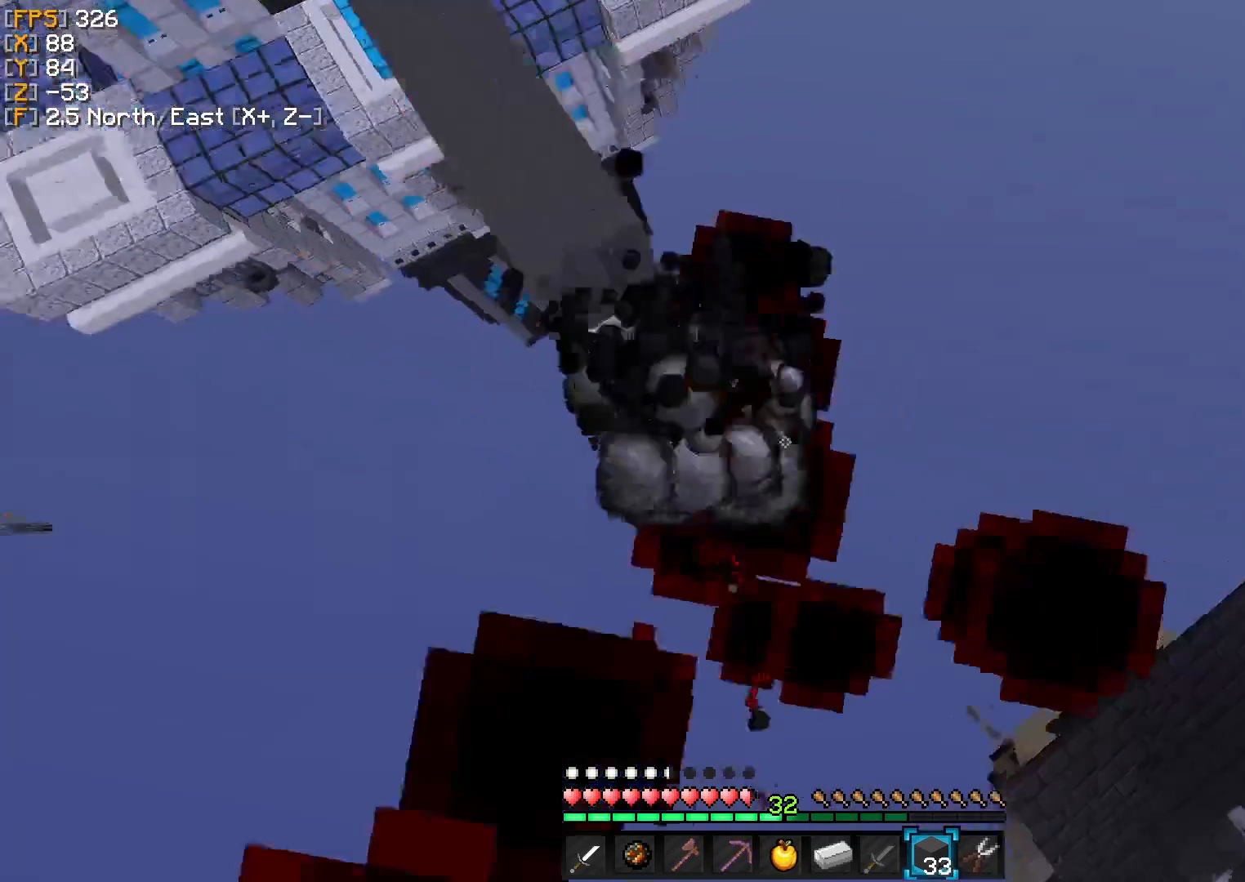
{"keys": ["d", "w"], "events": [[292, "s", "up"], [417, "w", "down"]]}
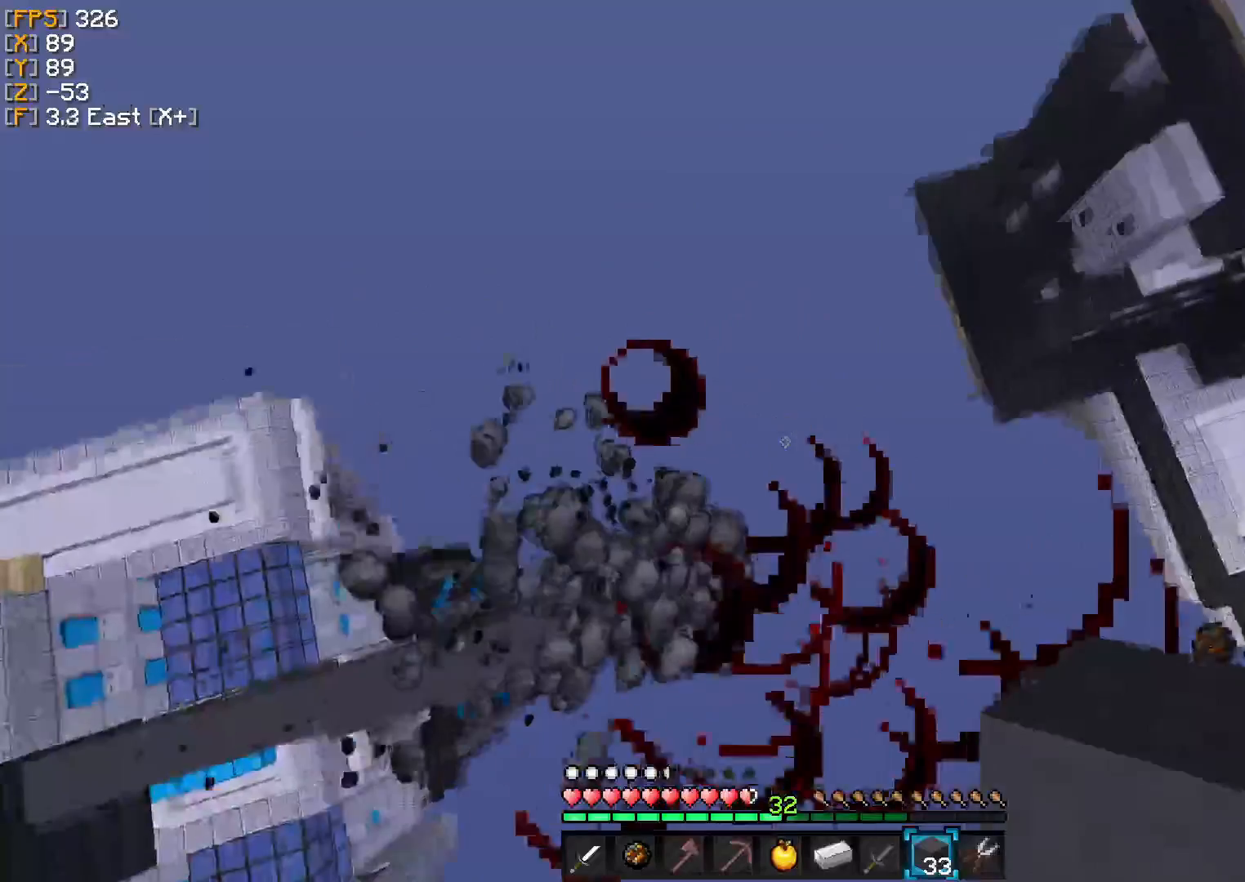
{"keys": ["w"], "events": [[333, "d", "up"]]}
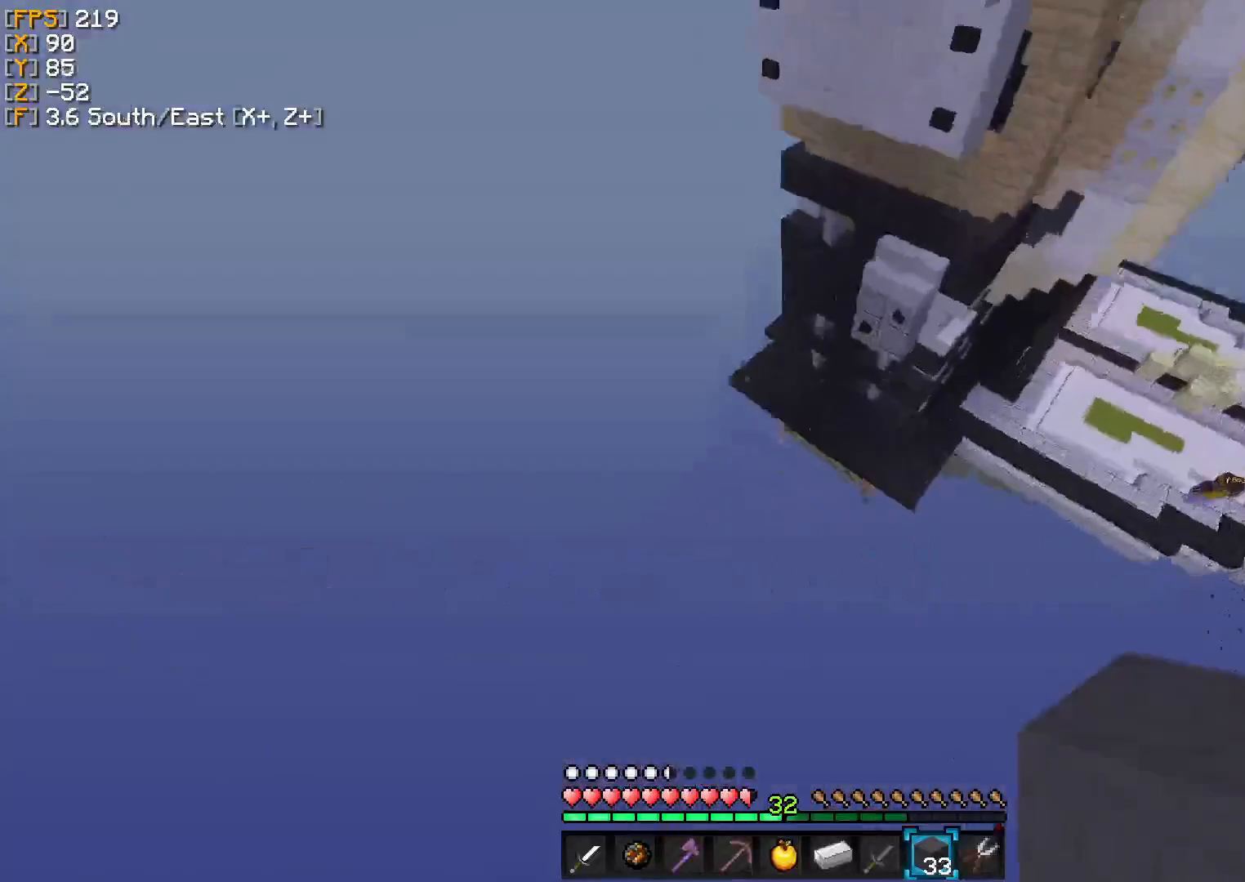
{"keys": ["w"], "events": []}
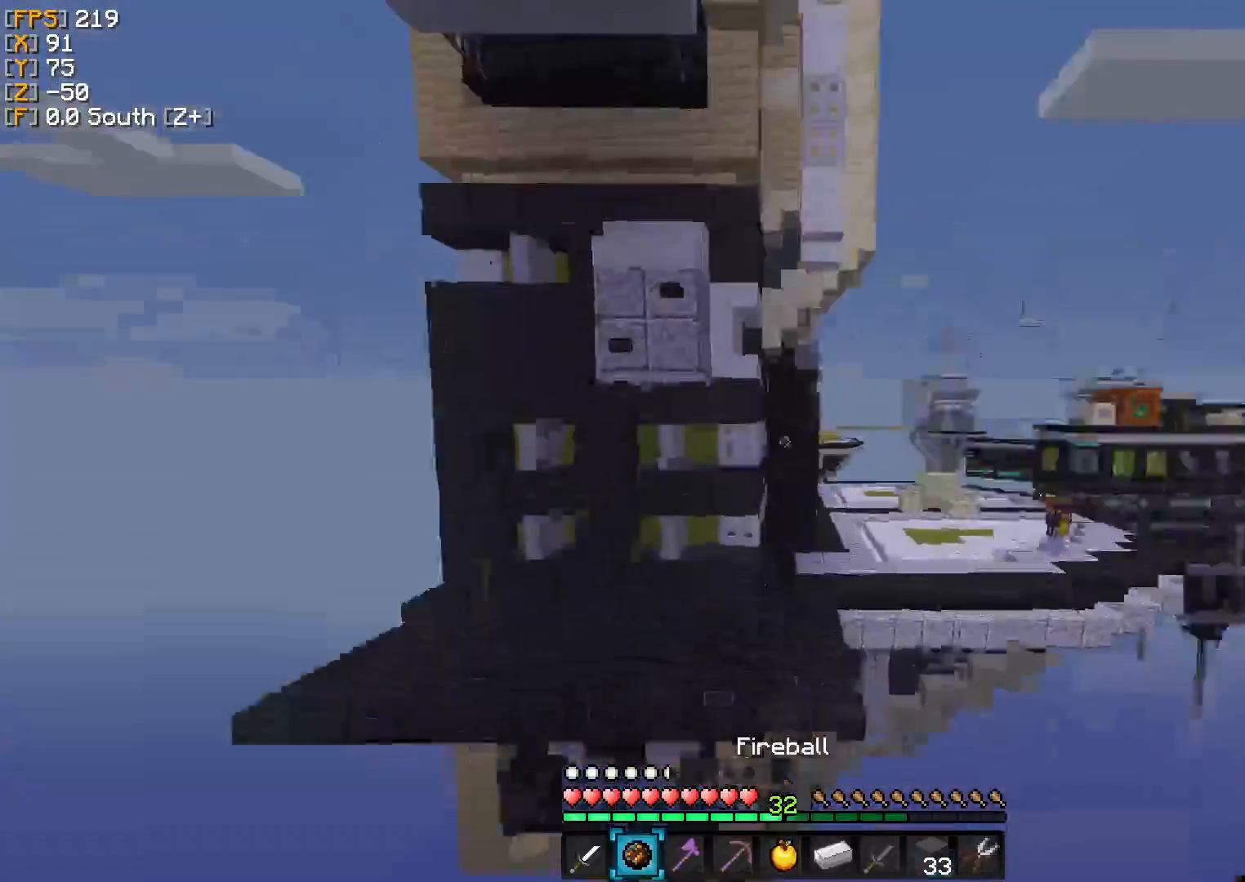
{"keys": ["w"], "events": []}
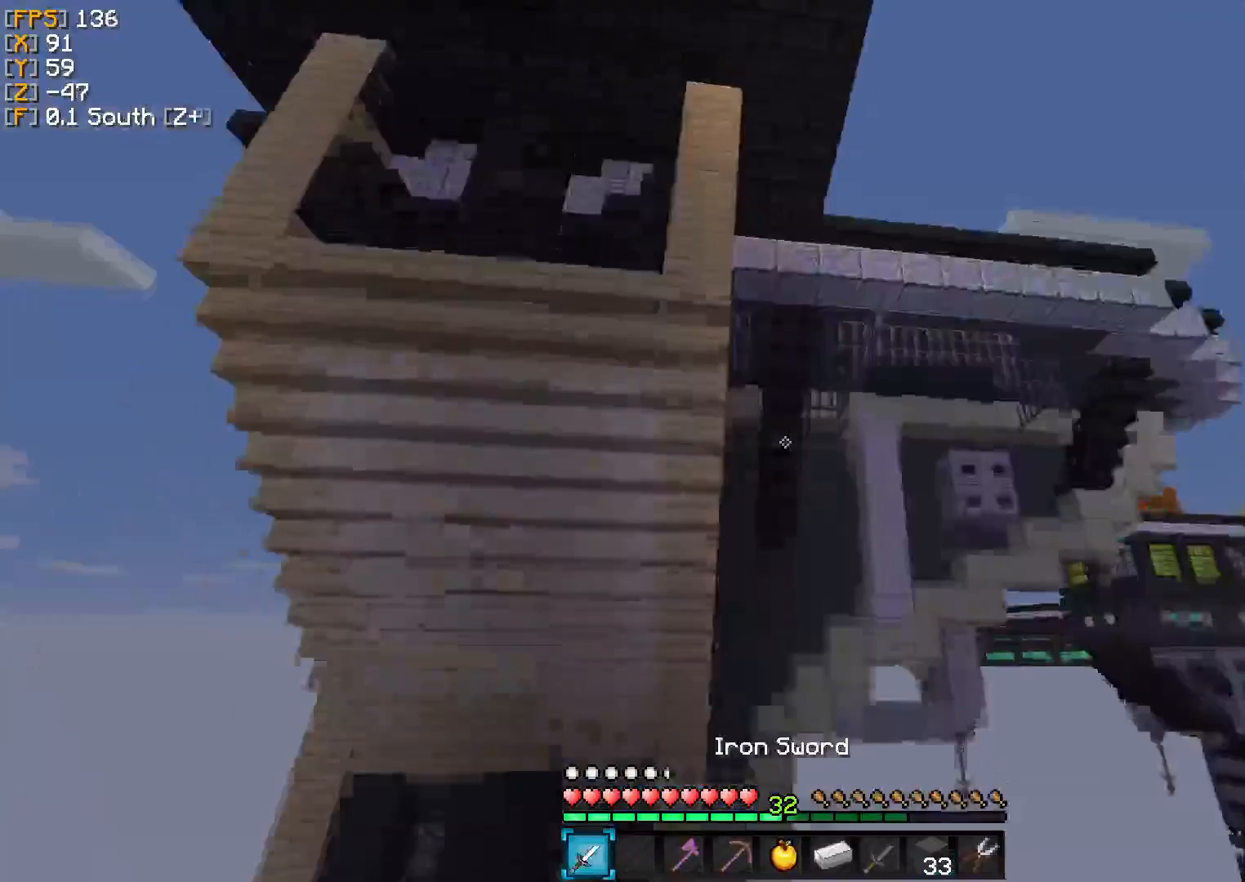
{"keys": [], "events": [[417, "w", "up"]]}
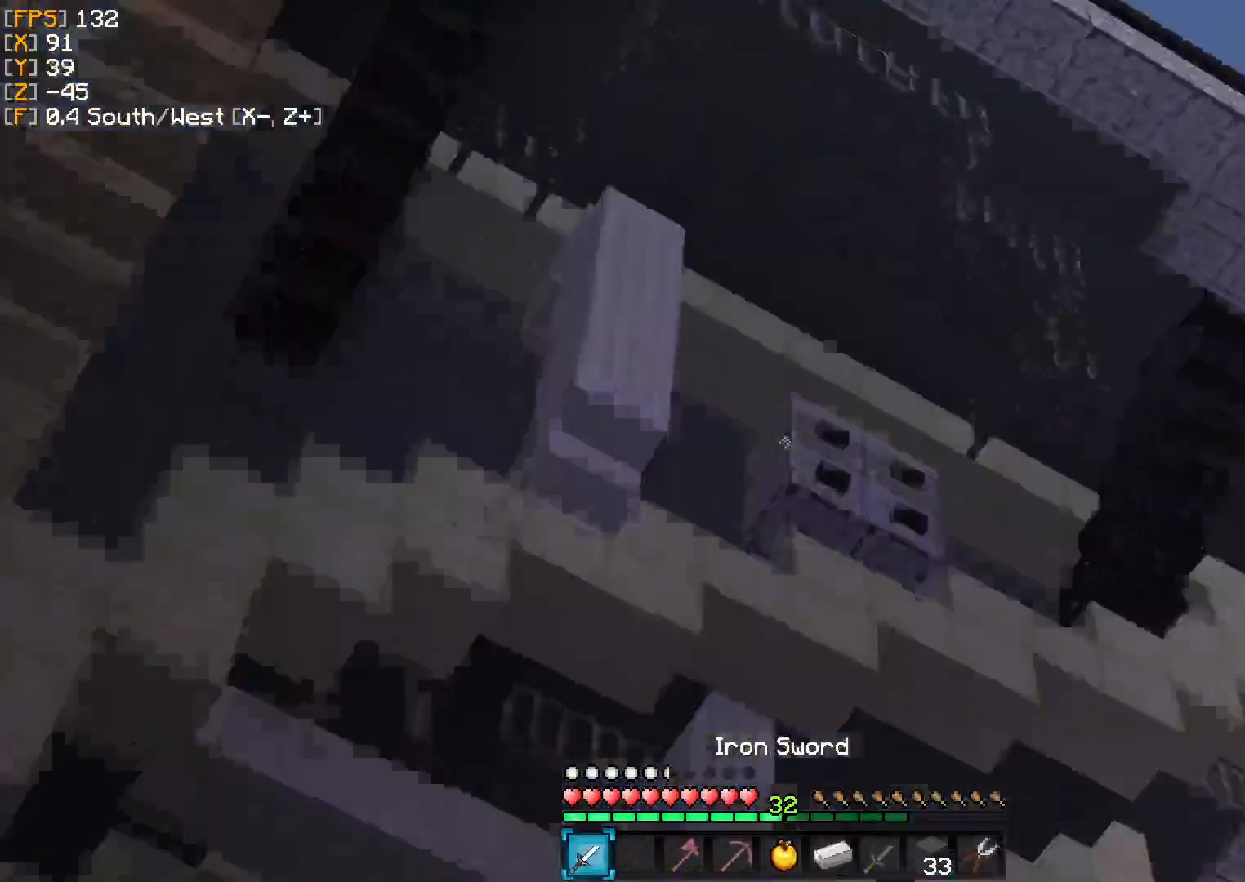
{"keys": ["s"], "events": [[292, "s", "down"]]}
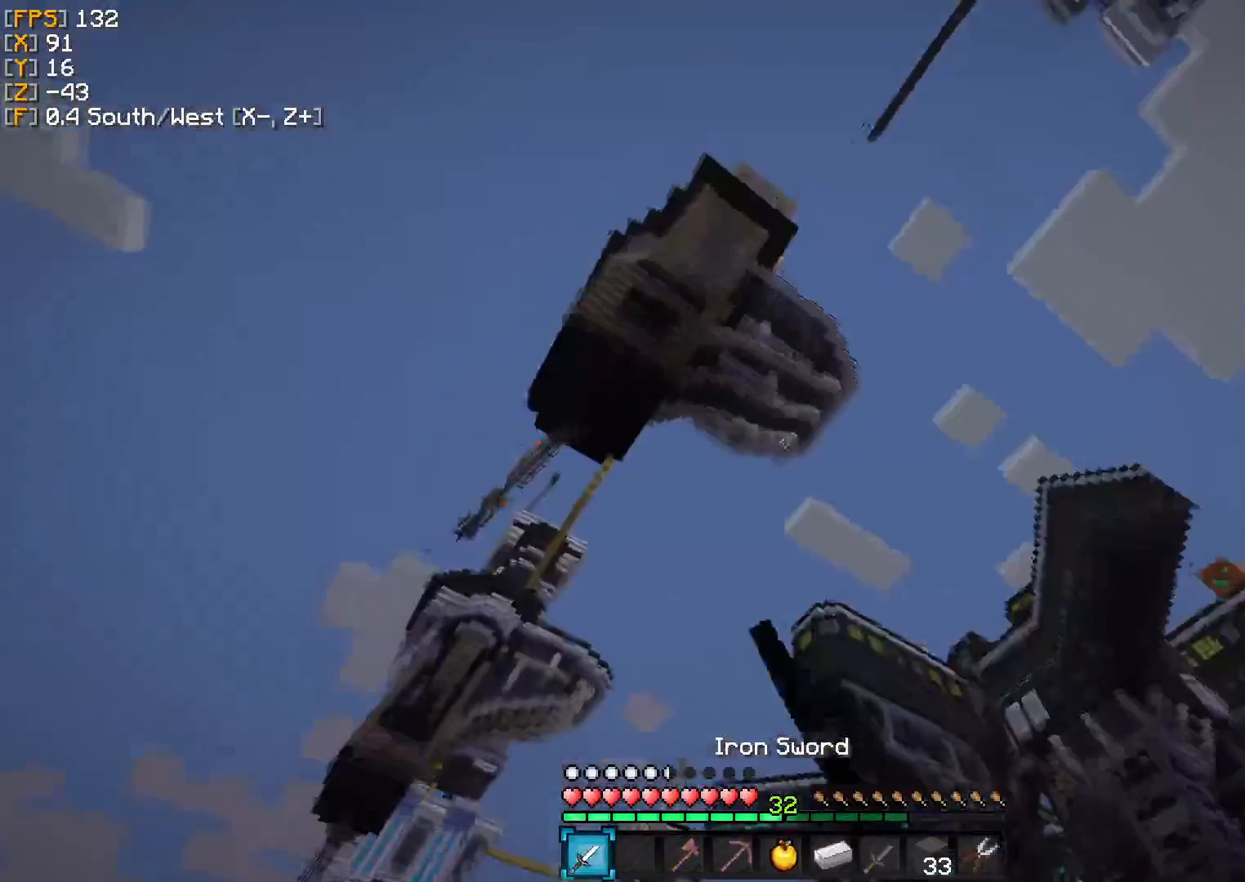
{"keys": [], "events": [[125, "a", "down"], [250, "a", "up"], [250, "s", "up"]]}
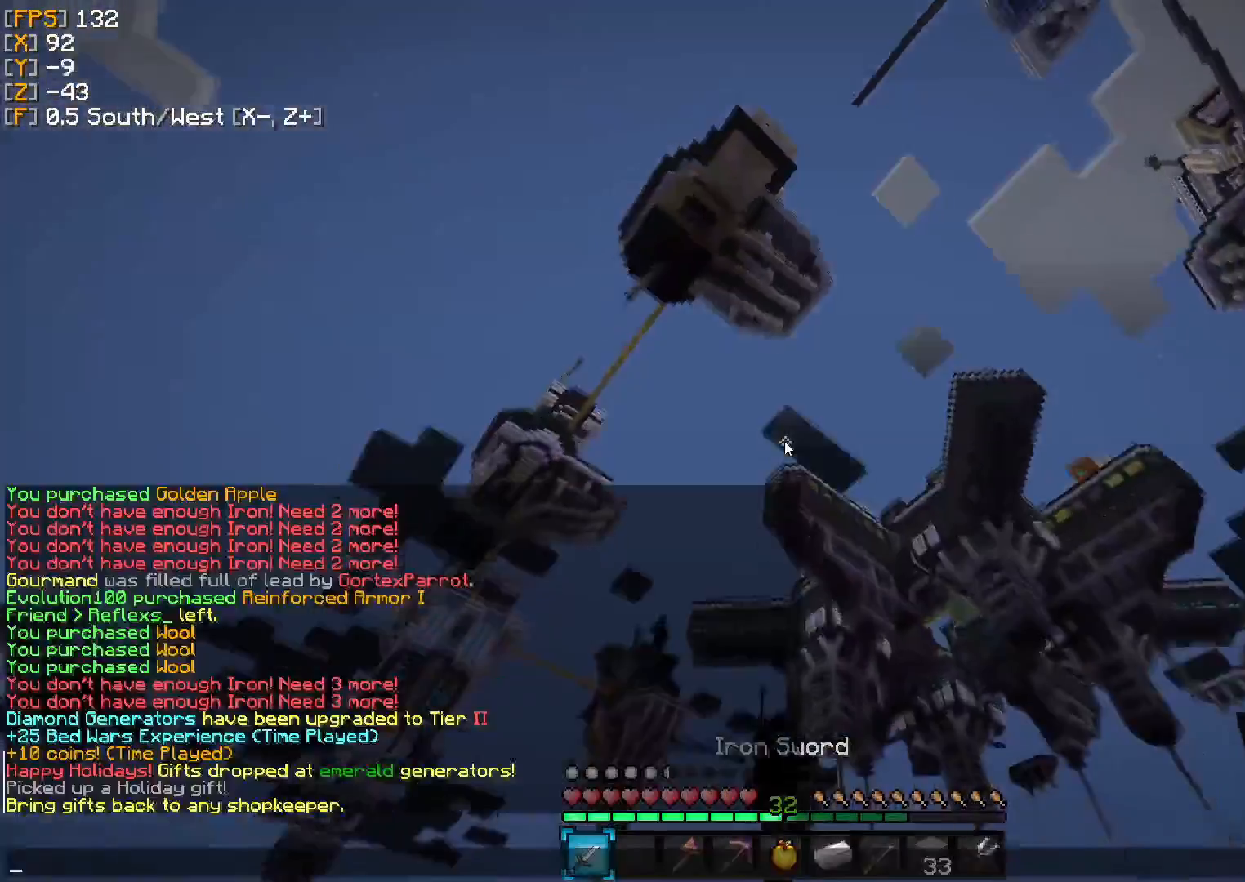
{"keys": [], "events": [[42, "s", "down"], [167, "s", "up"]]}
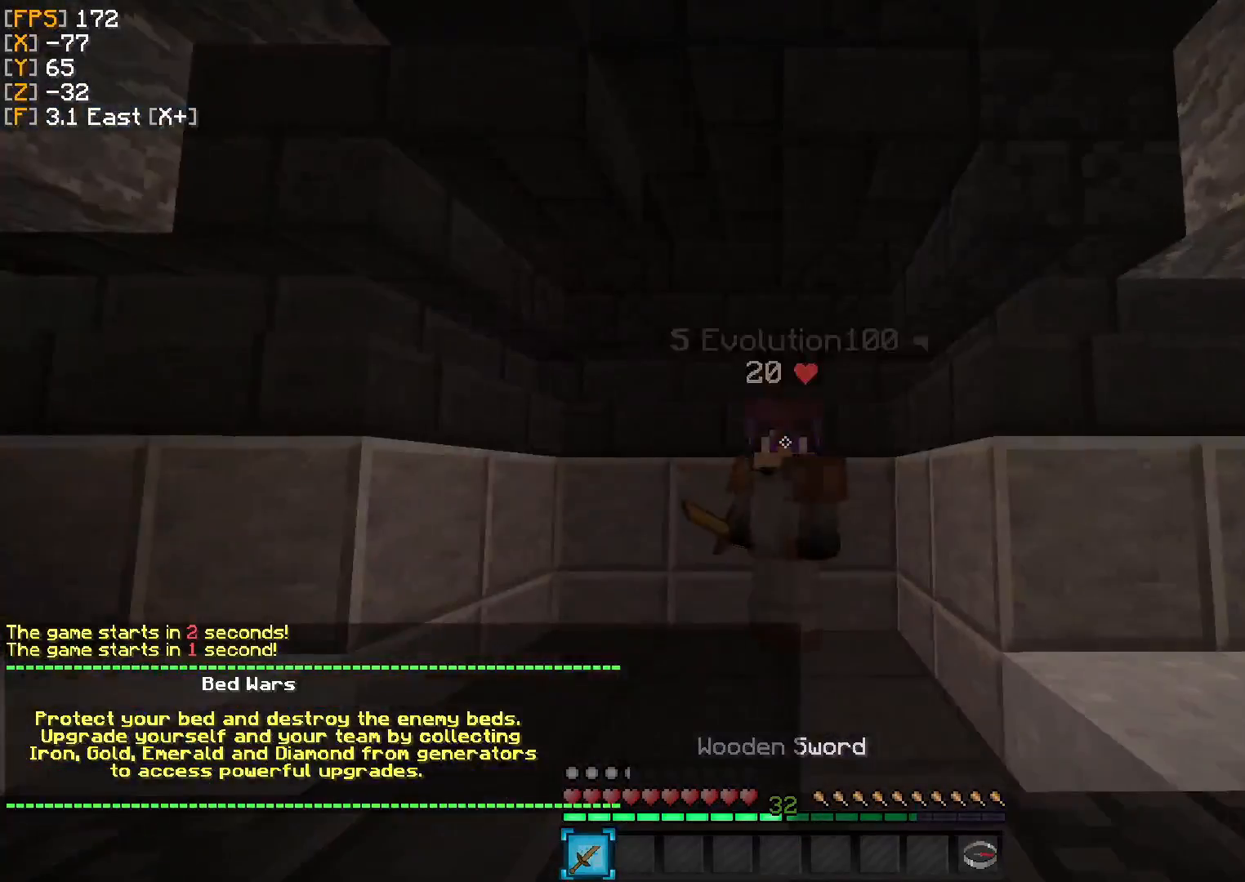
{"keys": ["w"], "events": [[292, "w", "down"]]}
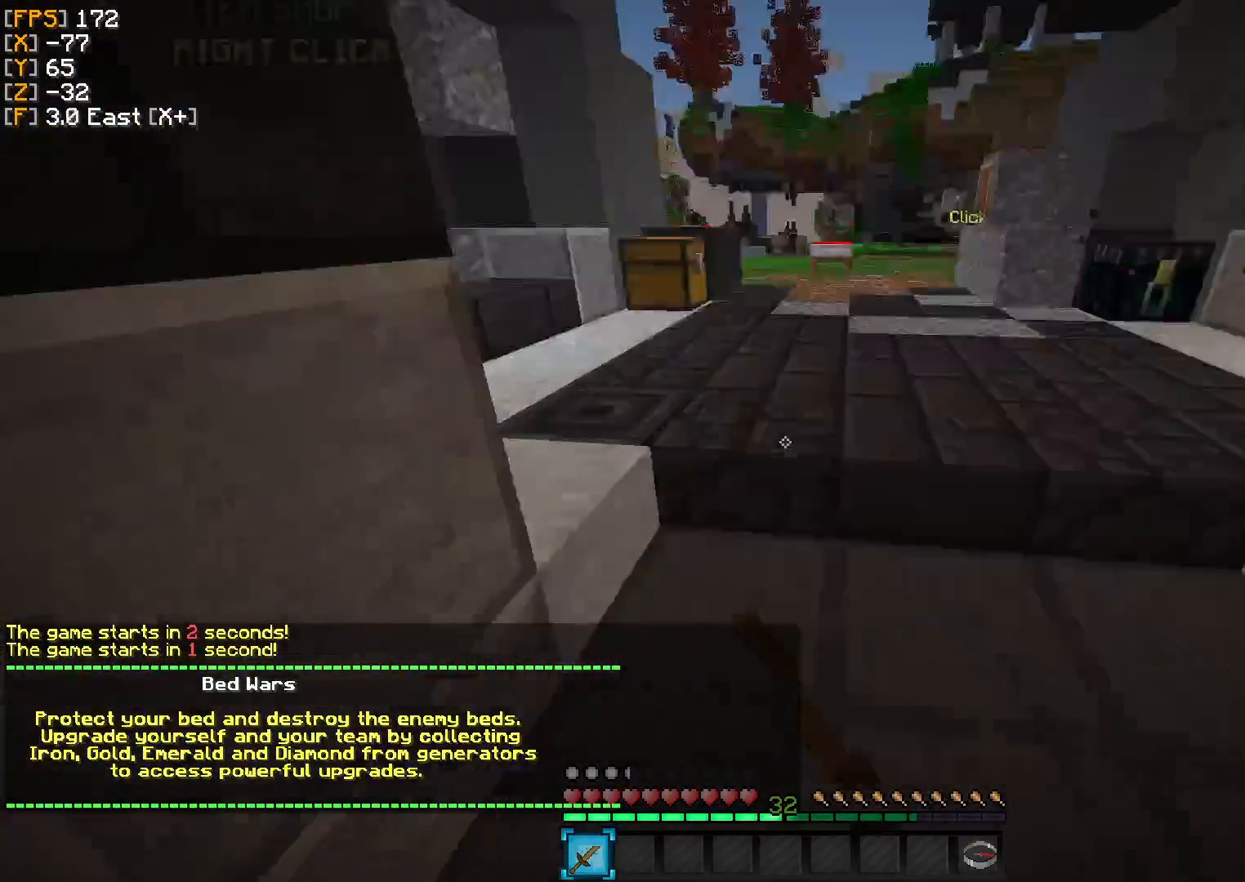
{"keys": ["a"], "events": [[42, "d", "down"], [125, "w", "up"], [250, "s", "down"], [292, "a", "down"], [333, "d", "up"], [375, "s", "up"]]}
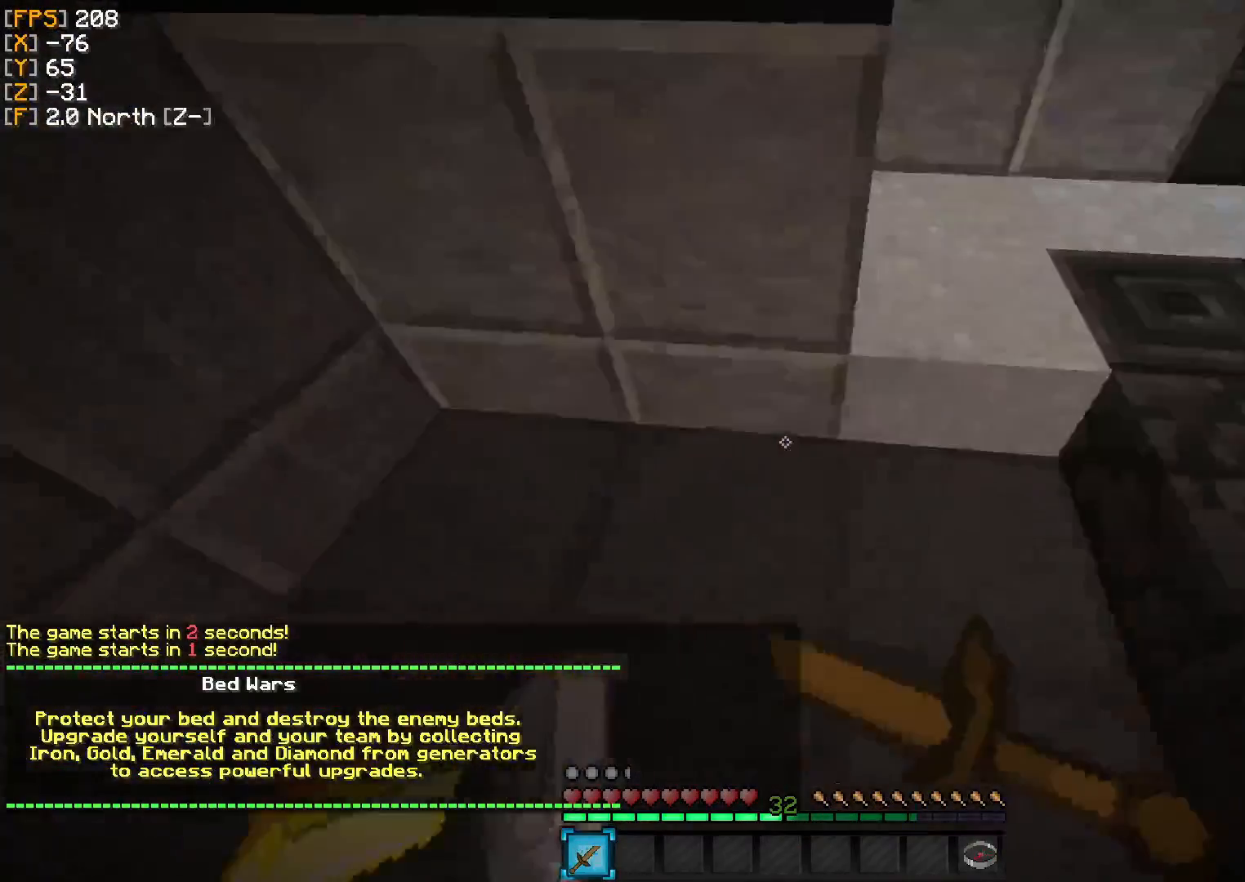
{"keys": ["d"], "events": [[292, "a", "up"], [333, "d", "down"]]}
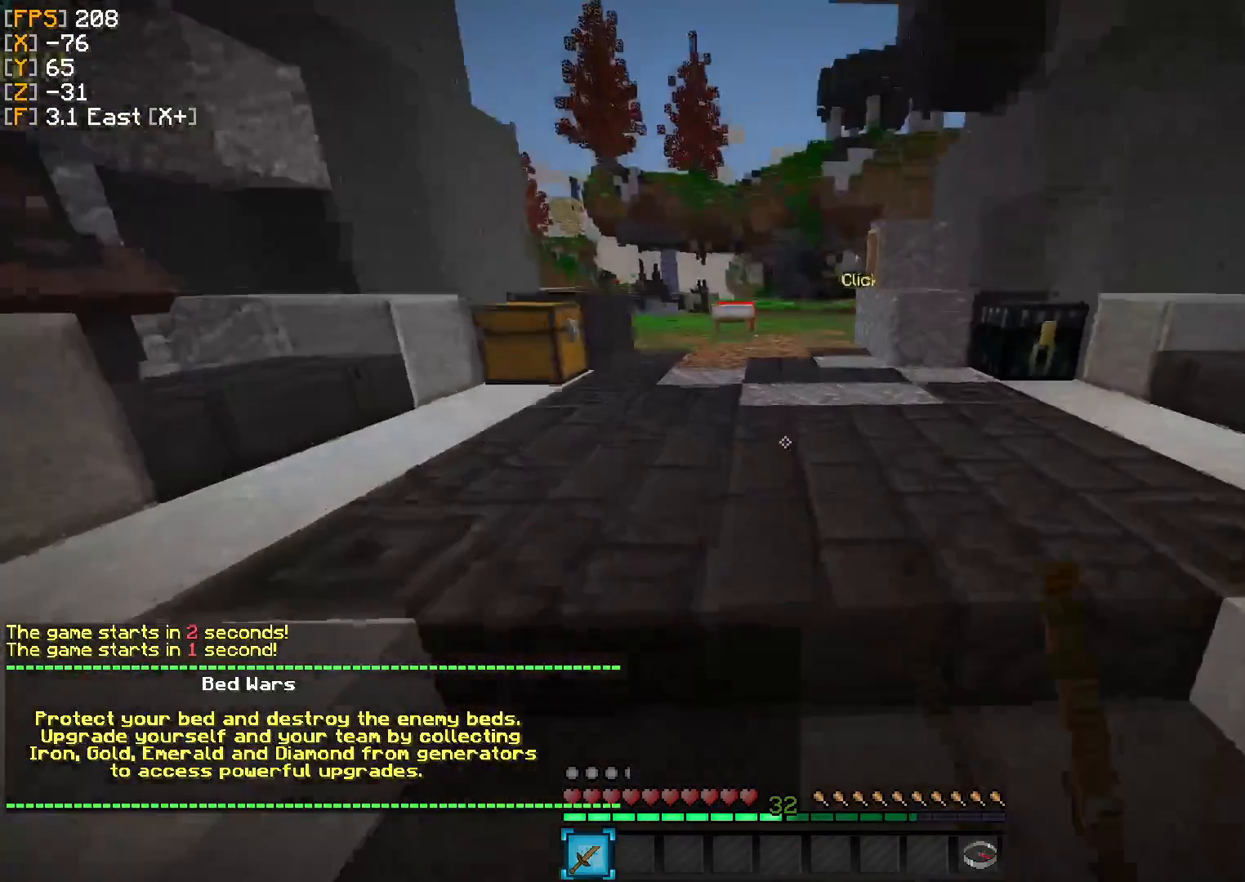
{"keys": ["d"], "events": [[83, "a", "down"], [83, "d", "up"], [417, "a", "up"], [500, "d", "down"]]}
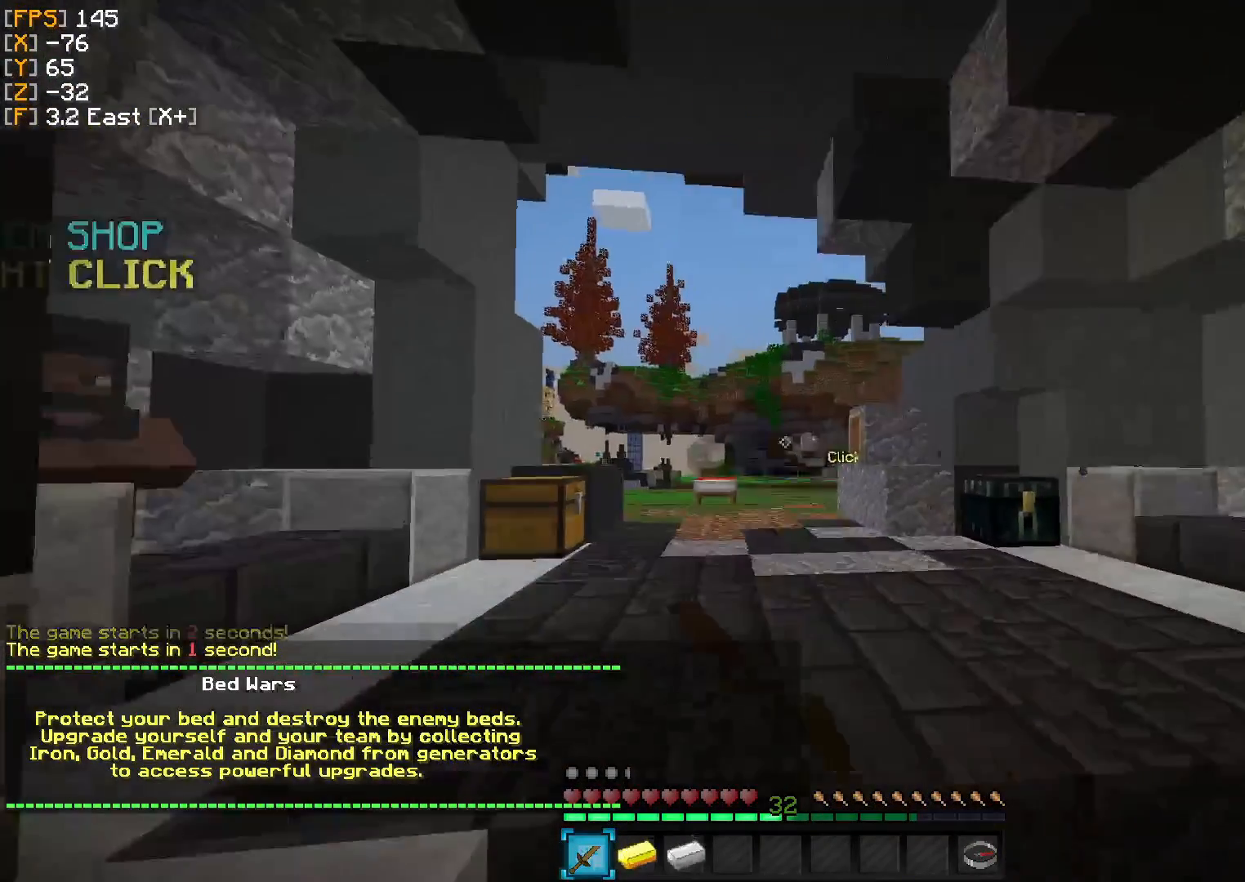
{"keys": ["a"], "events": [[500, "a", "down"], [500, "d", "up"]]}
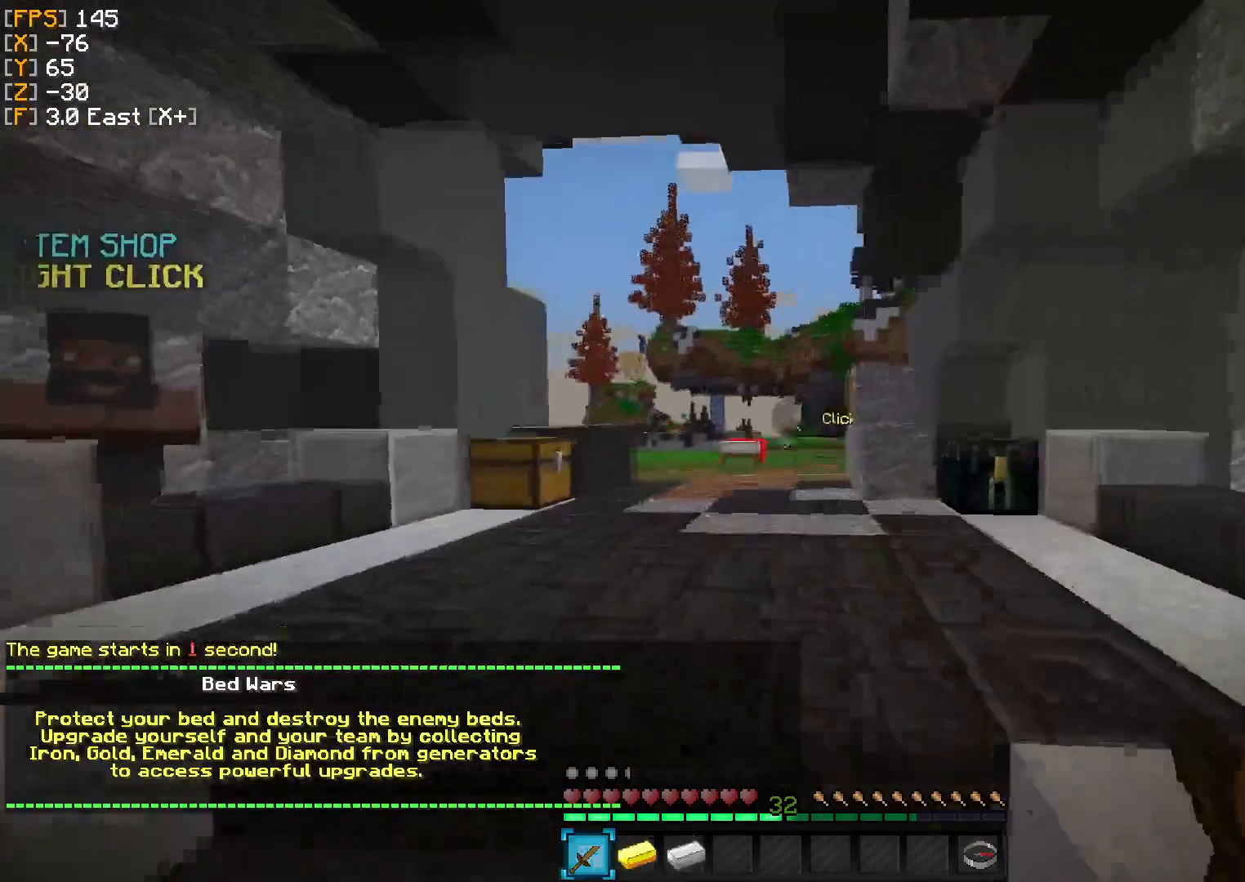
{"keys": ["a"], "events": []}
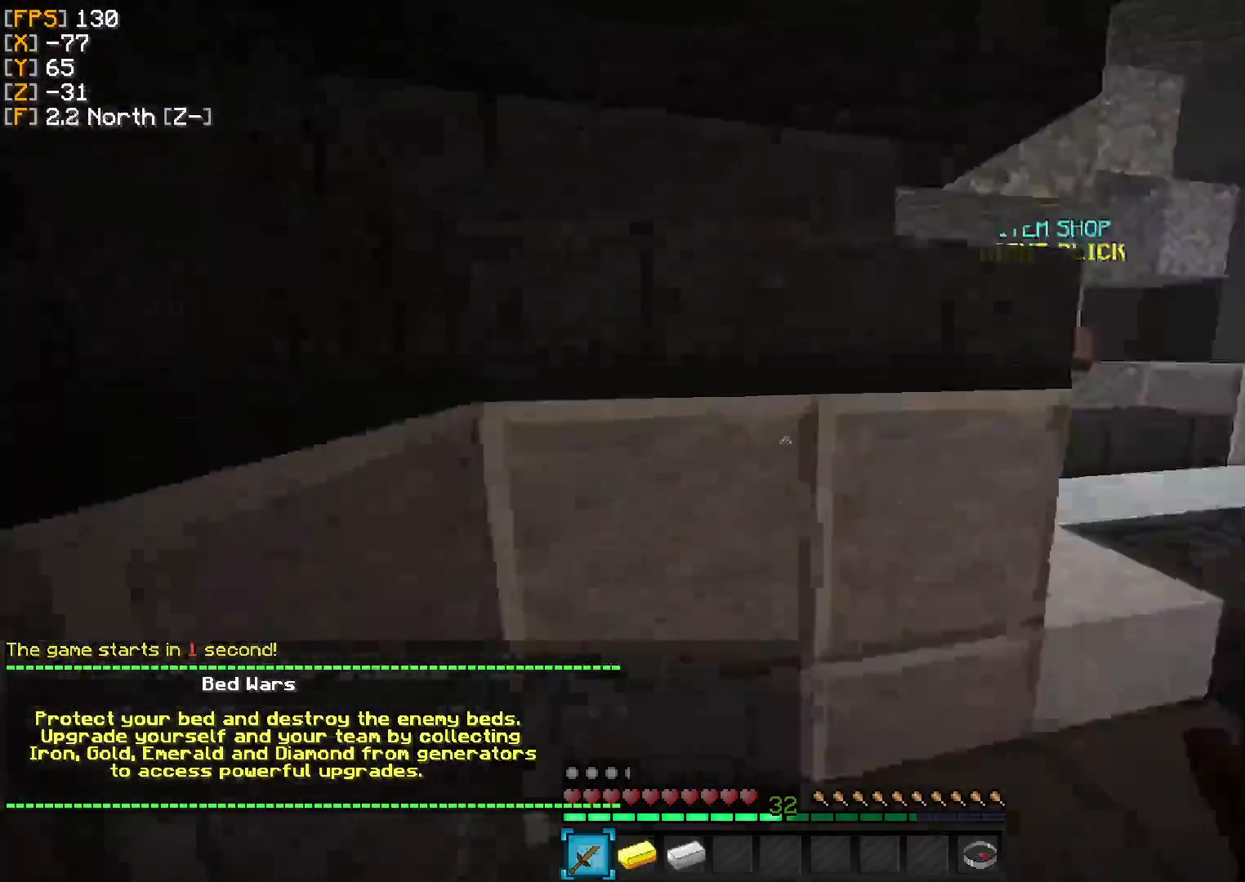
{"keys": ["d"], "events": [[333, "w", "down"], [375, "a", "up"], [375, "d", "down"], [500, "w", "up"]]}
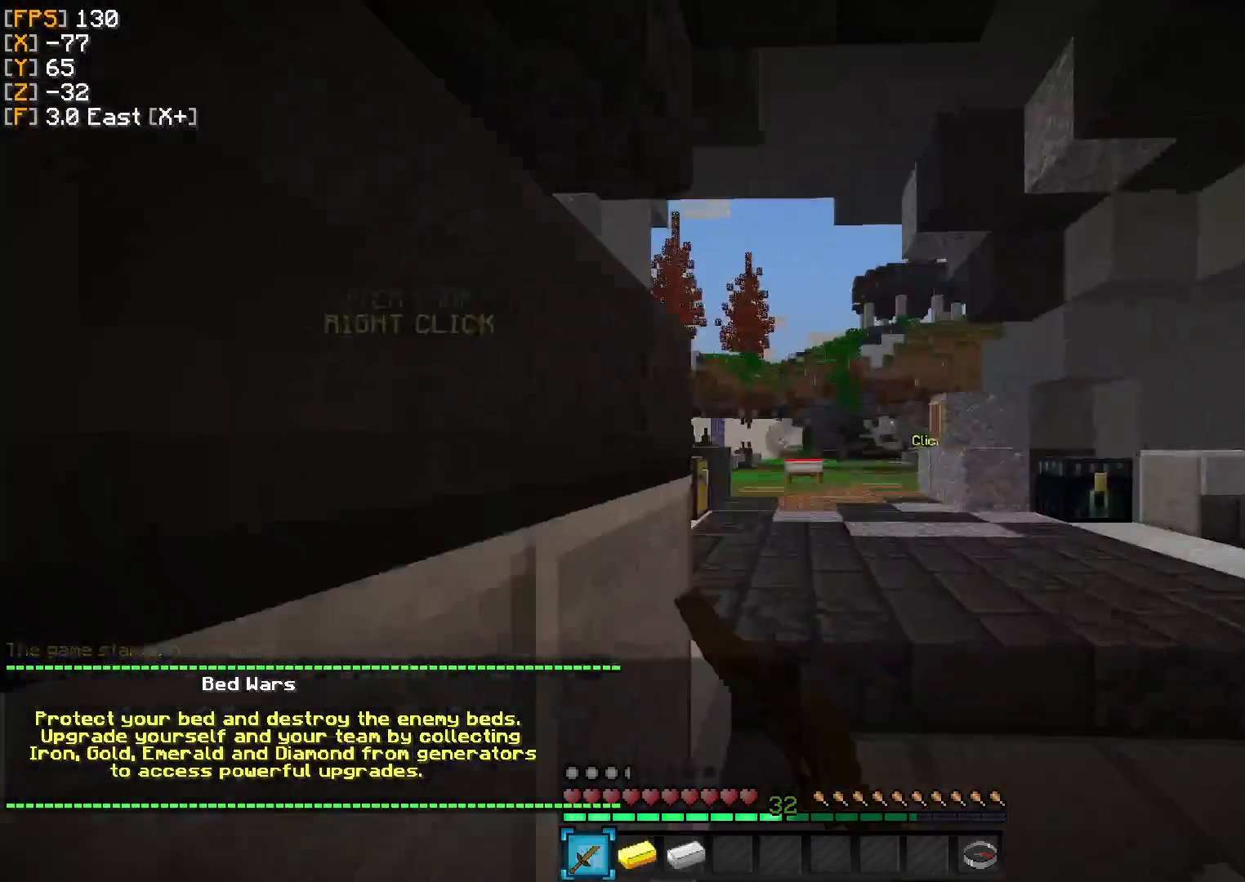
{"keys": ["a"], "events": [[333, "d", "up"], [458, "a", "down"]]}
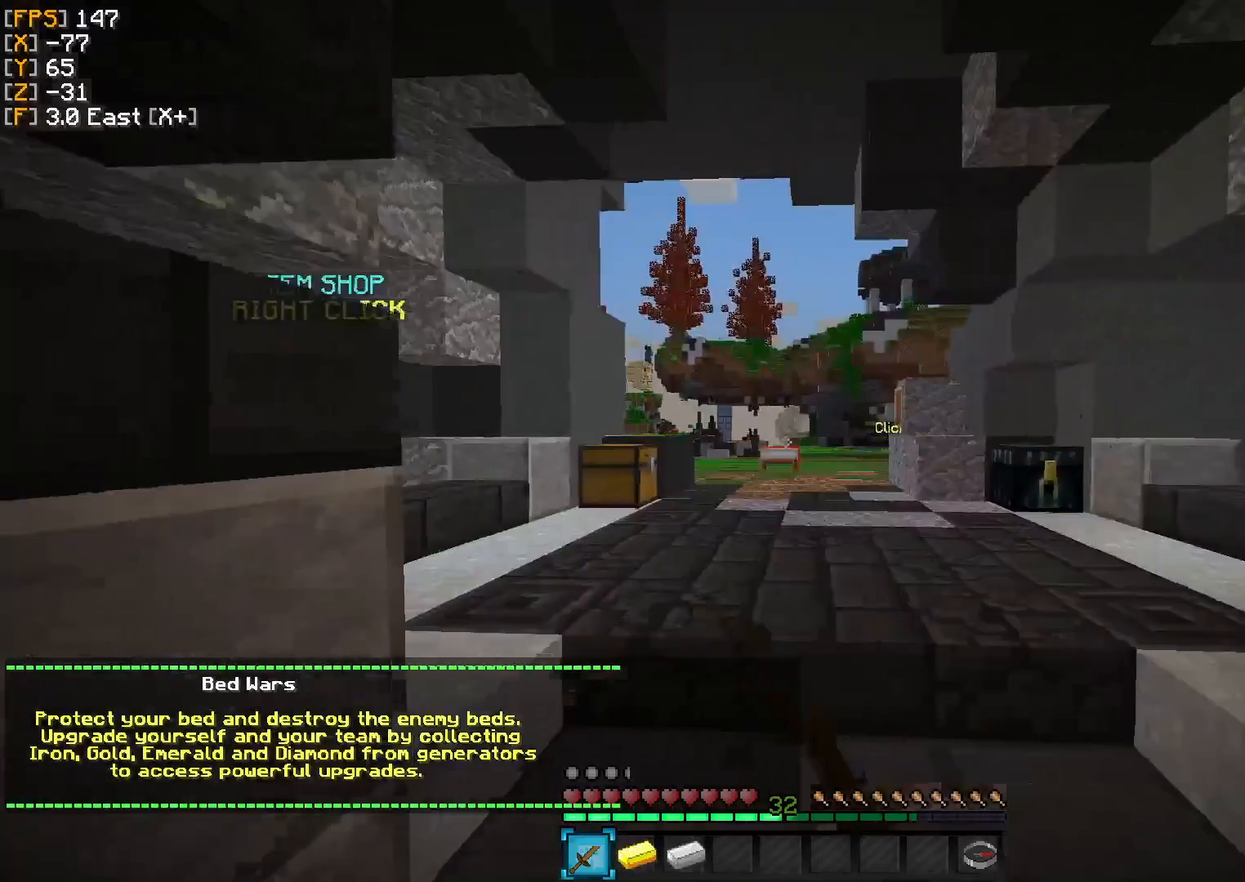
{"keys": [], "events": [[208, "a", "up"]]}